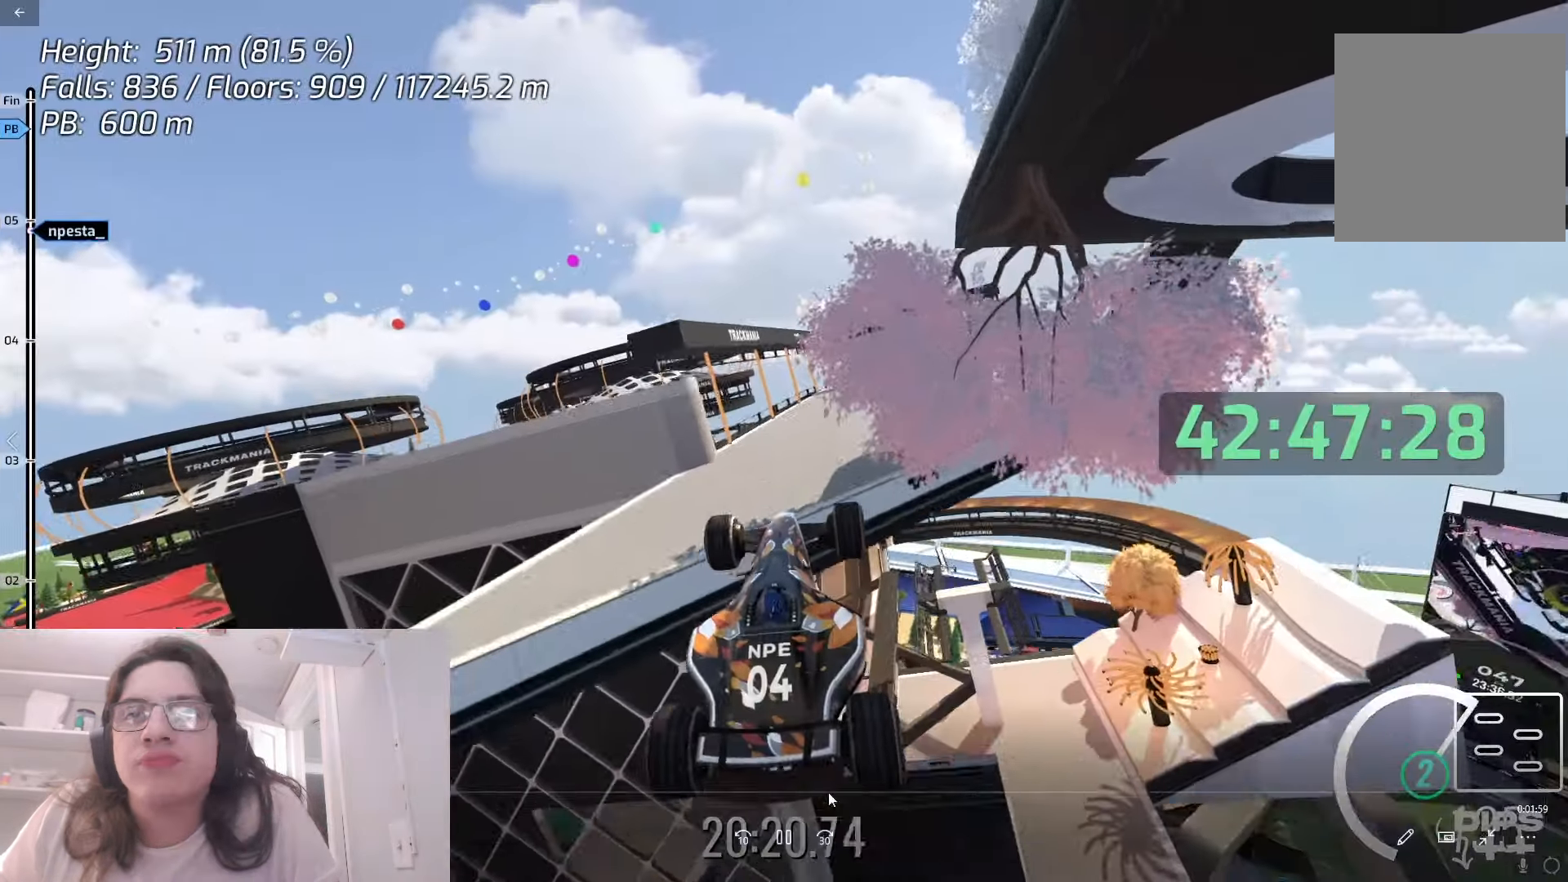
Gameplay with keyboard; each line is a JSON object with the keys held at the frame after it. "events" lists presses ("down") and releases ("up") of "down", "left", "right", "space" and "up" between this image and that frame as [ms after this image, input, new state], when the widget could be followed in between. No other keys are recorded. Mouse input is not recorded.
{"keys": ["right"], "events": [[433, "right", "down"]]}
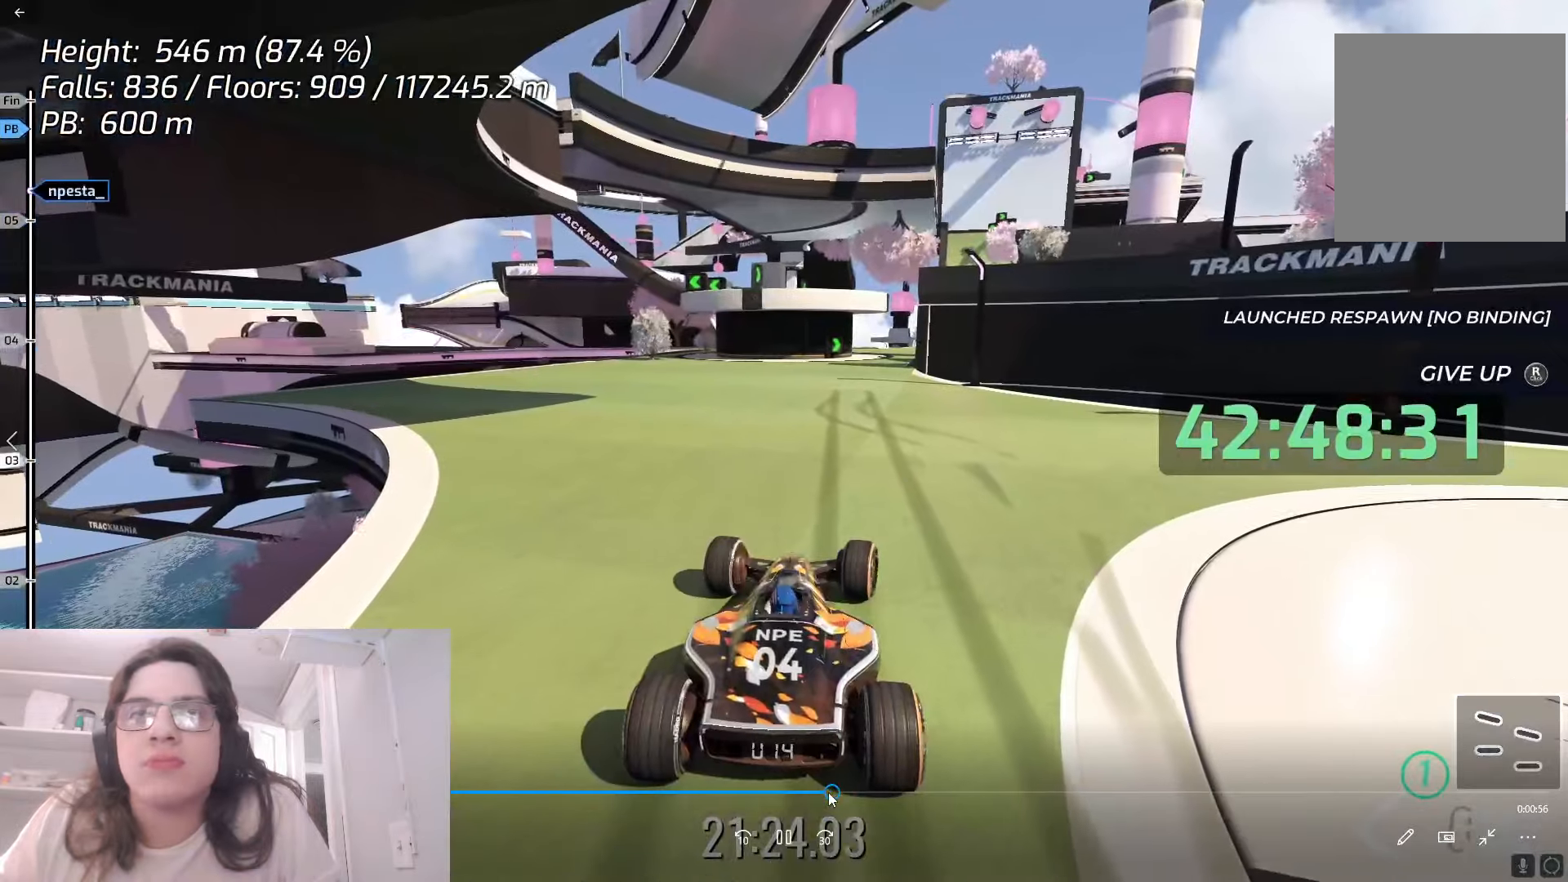
{"keys": [], "events": [[67, "right", "up"], [200, "down", "down"], [417, "down", "up"], [417, "right", "down"], [467, "right", "up"]]}
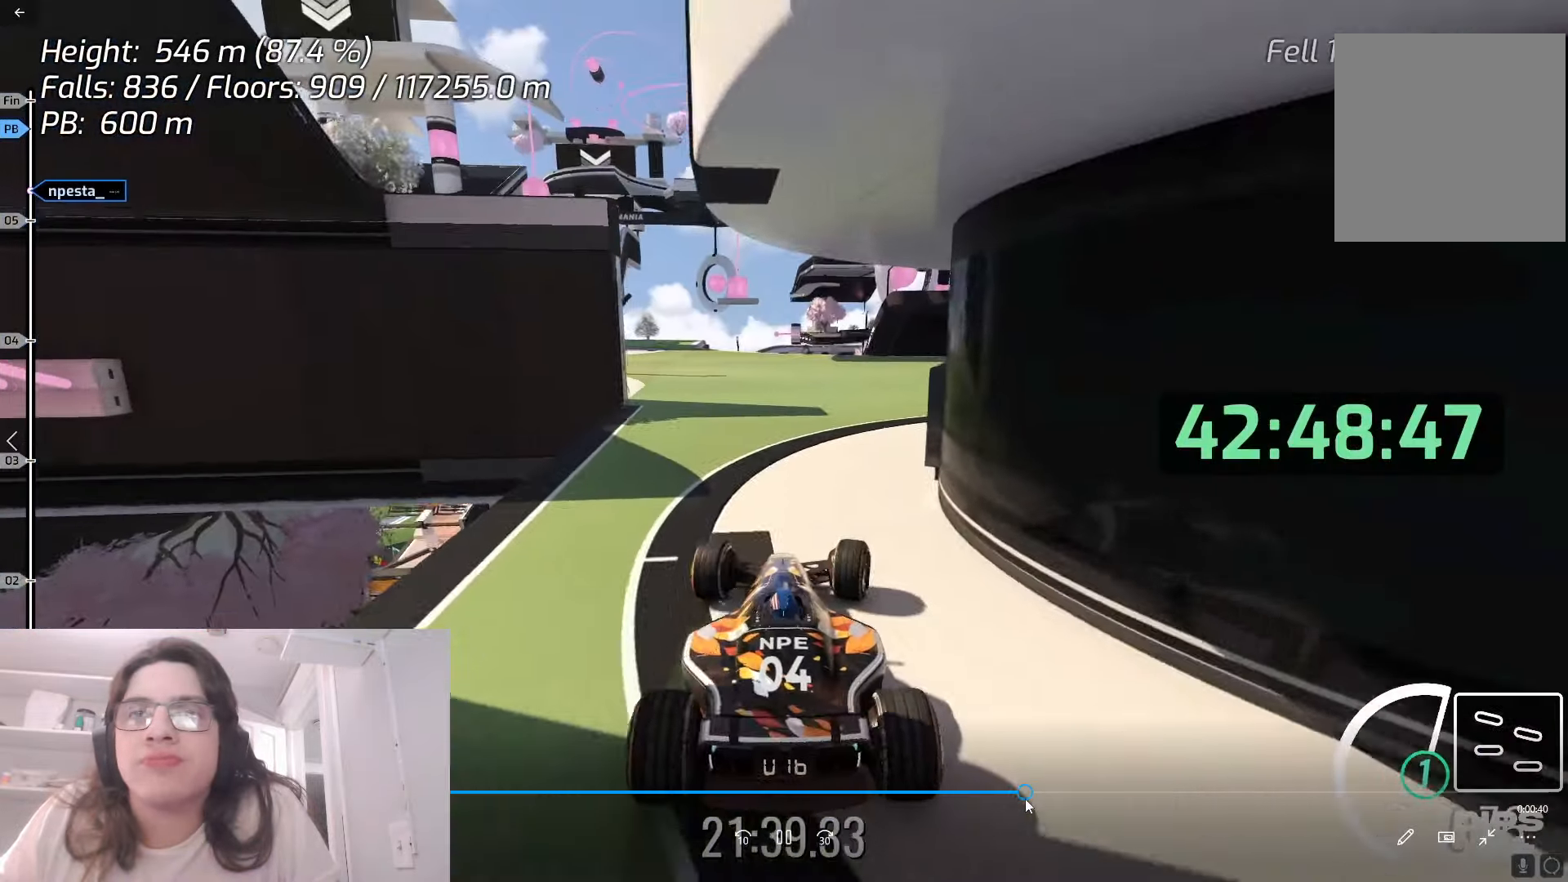
{"keys": [], "events": [[233, "up", "down"], [500, "up", "up"]]}
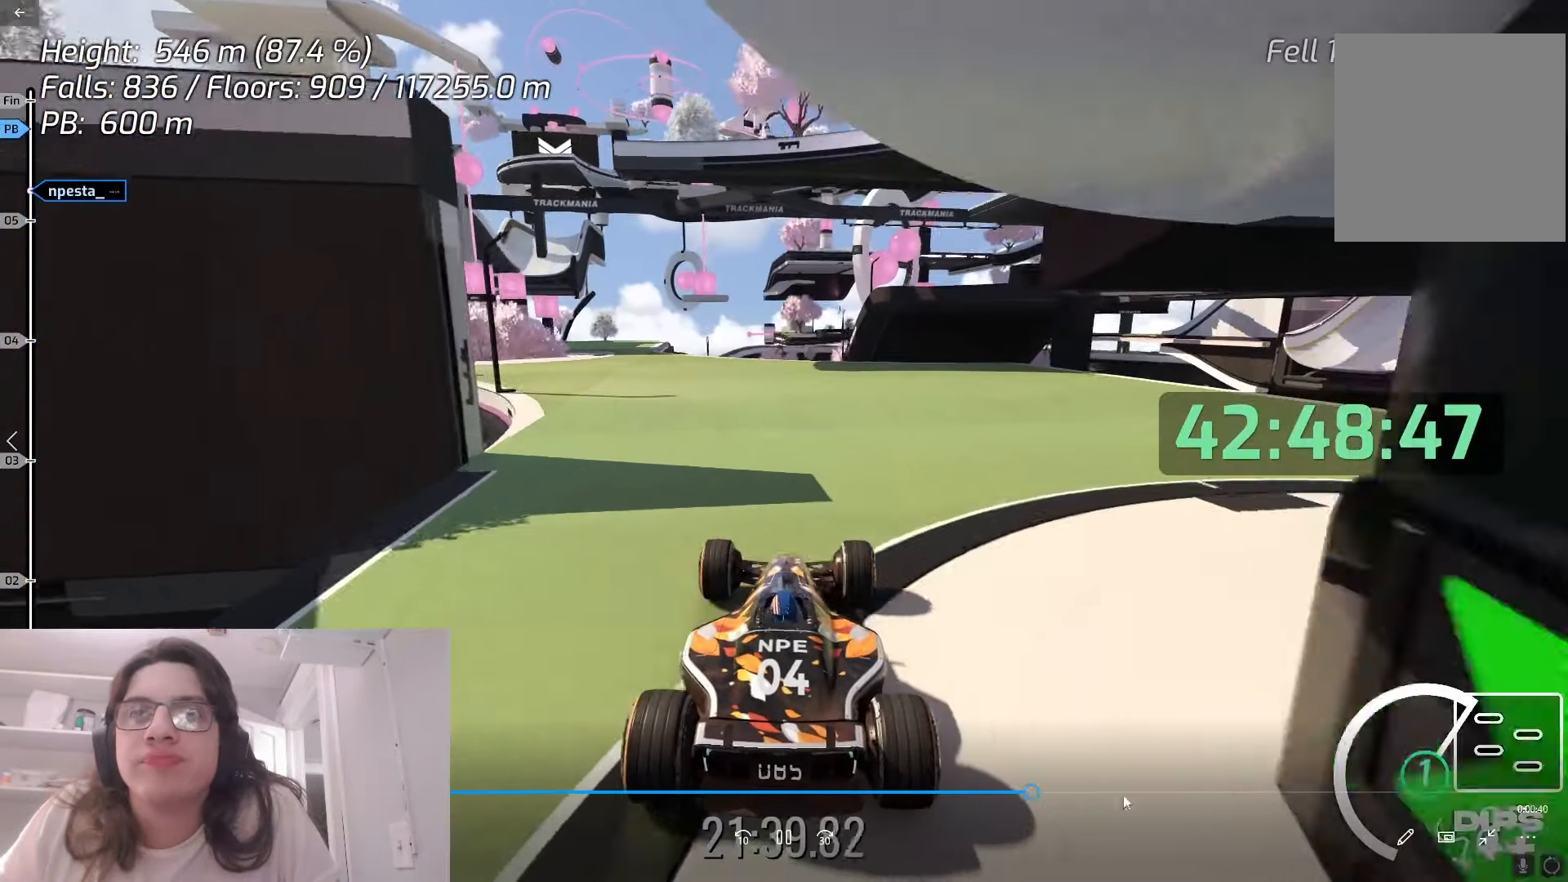
{"keys": ["right", "up"], "events": [[183, "left", "down"], [183, "up", "down"], [250, "left", "up"], [467, "right", "down"]]}
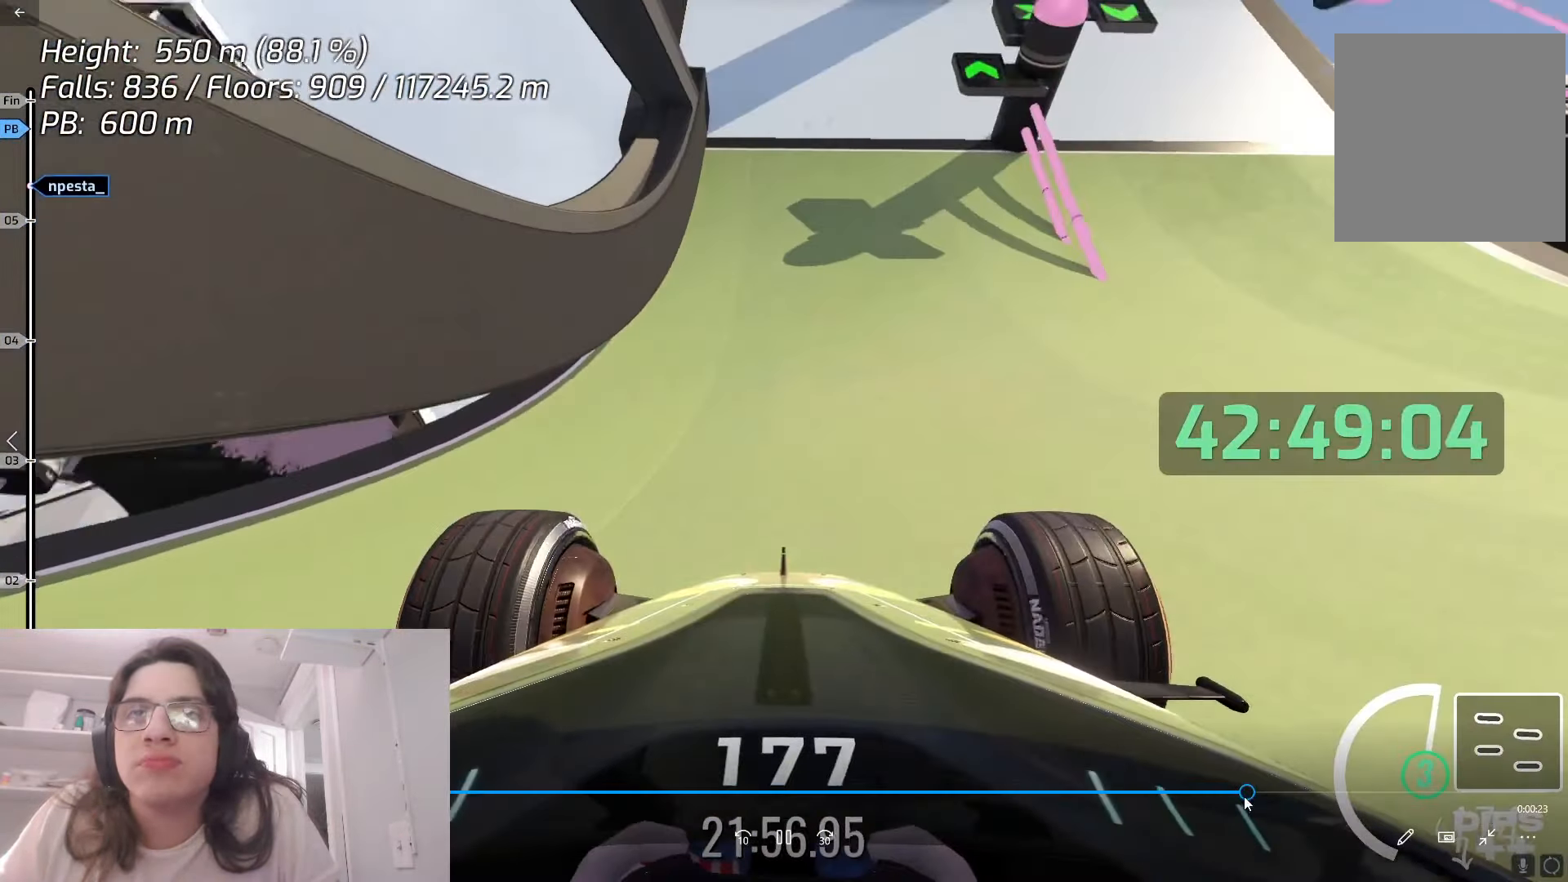
{"keys": ["right", "up"], "events": [[133, "right", "up"], [217, "right", "down"]]}
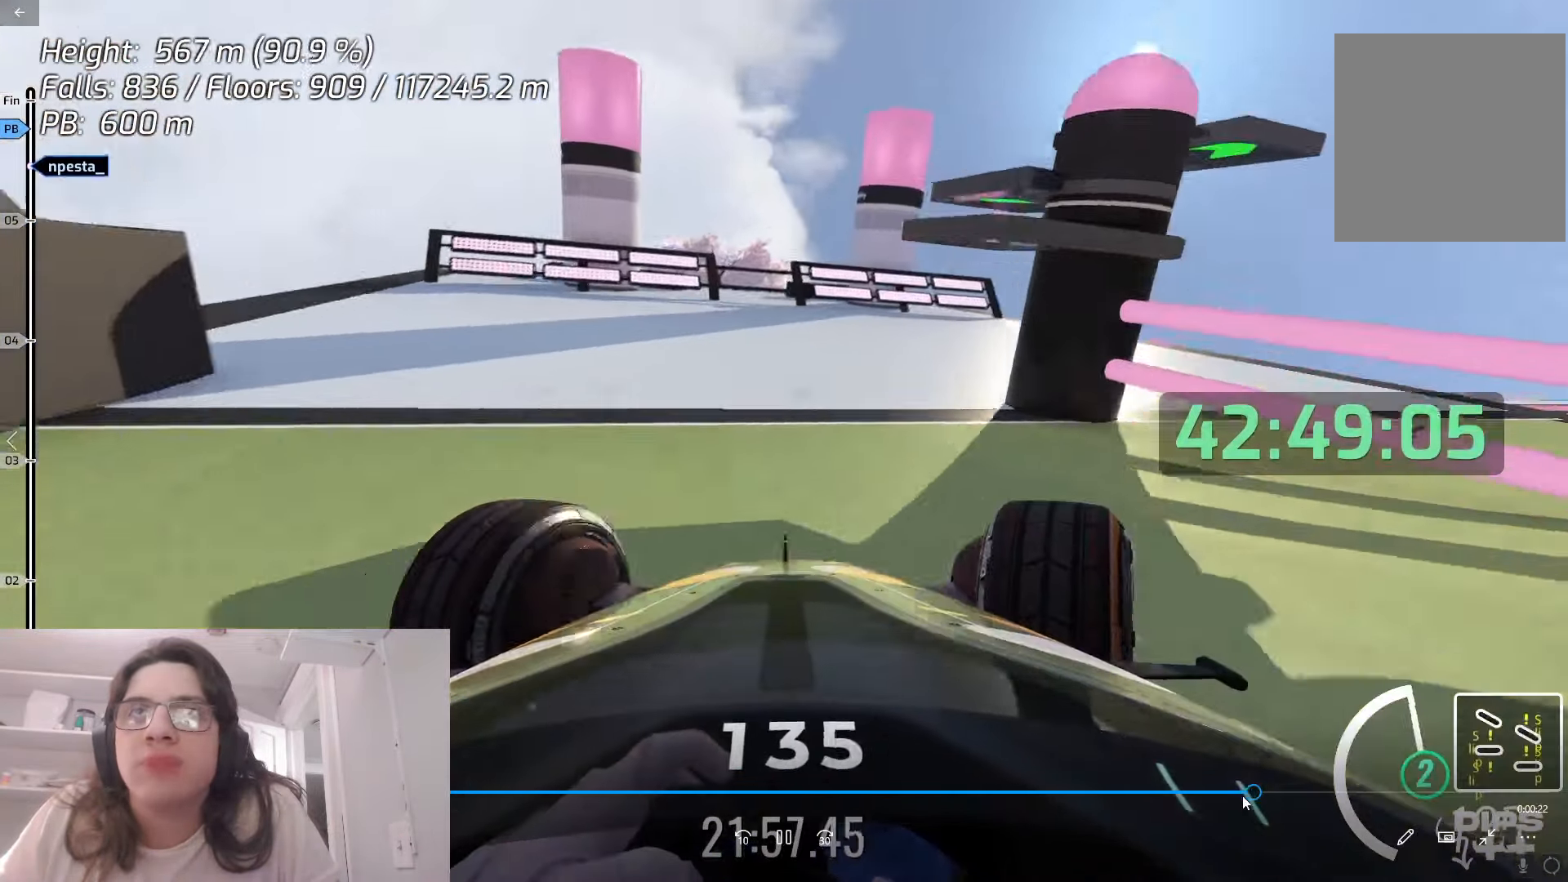
{"keys": ["right", "up"], "events": [[333, "right", "up"], [400, "right", "down"]]}